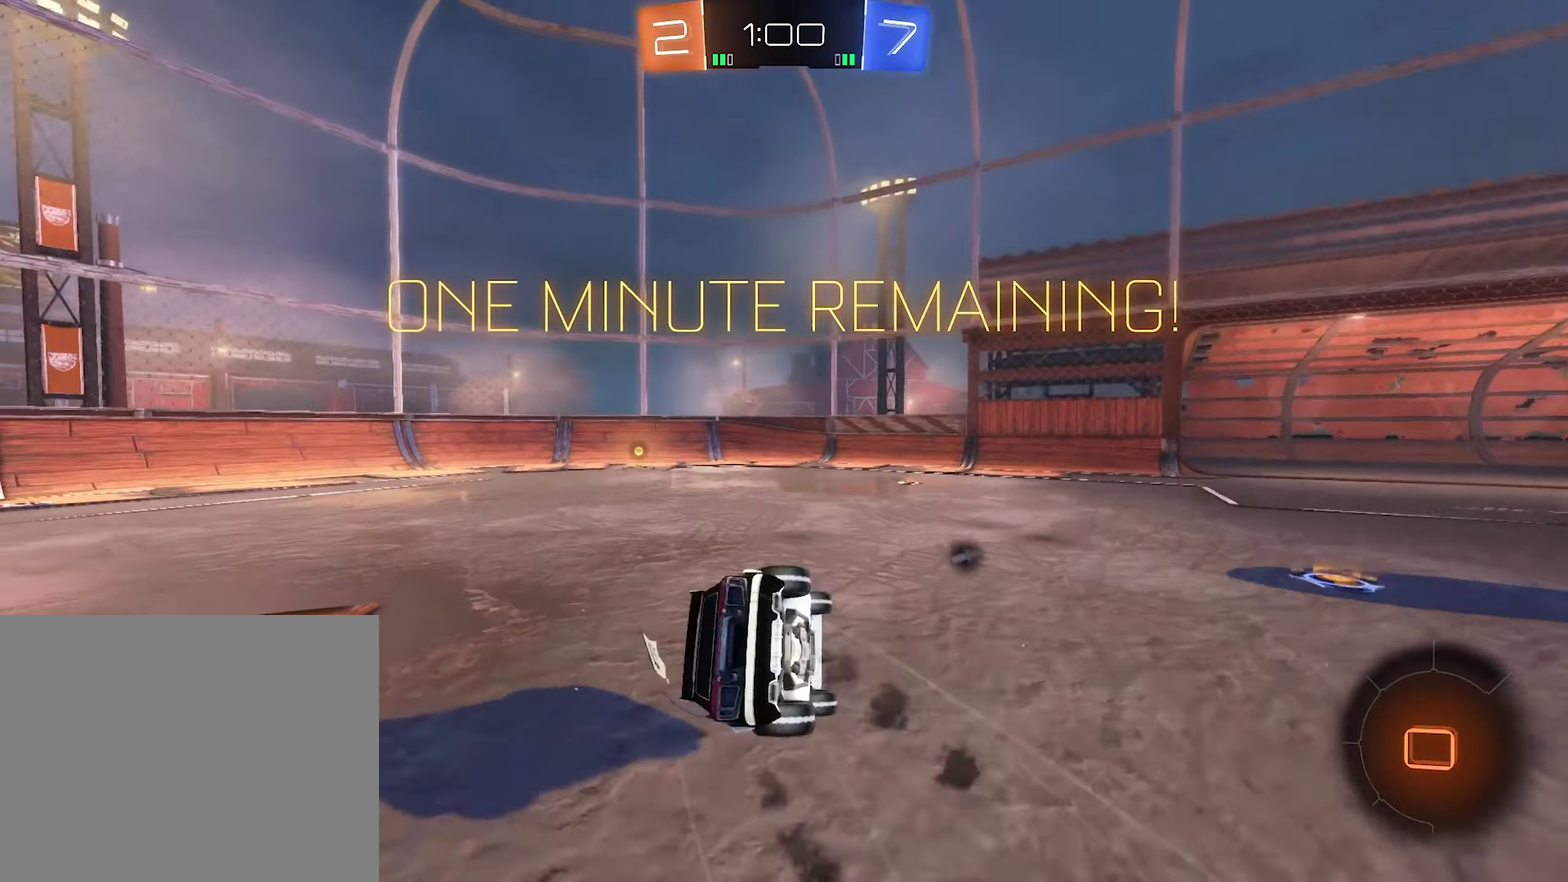
Gameplay with a controller (Xbox layout); each line is a JSON object with the inputs held at the frame after it. "events" lists button and stick changes between this image and that frame as [ms after this image, input, new state], when the widget could be followed in between.
{"buttons": ["B", "L1", "R2"], "left_stick": "down-left", "right_stick": "center", "events": [[50, "left_stick", "down-right"], [217, "left_stick", "down-left"]]}
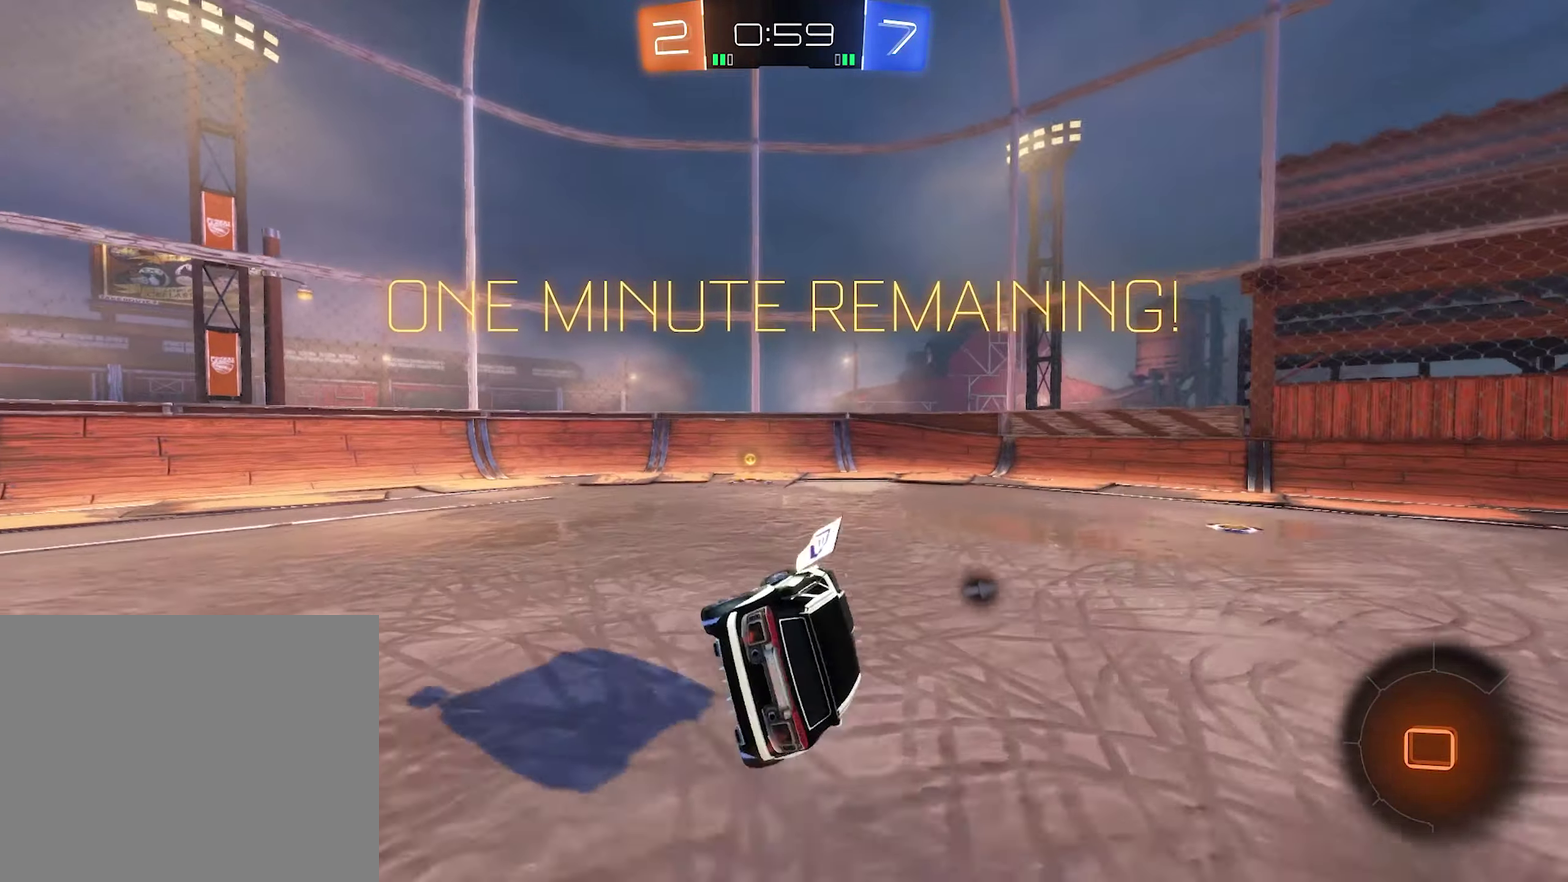
{"buttons": ["R2"], "left_stick": "center", "right_stick": "center", "events": [[83, "L1", "up"], [150, "B", "up"], [150, "left_stick", "center"], [283, "Y", "down"], [417, "Y", "up"]]}
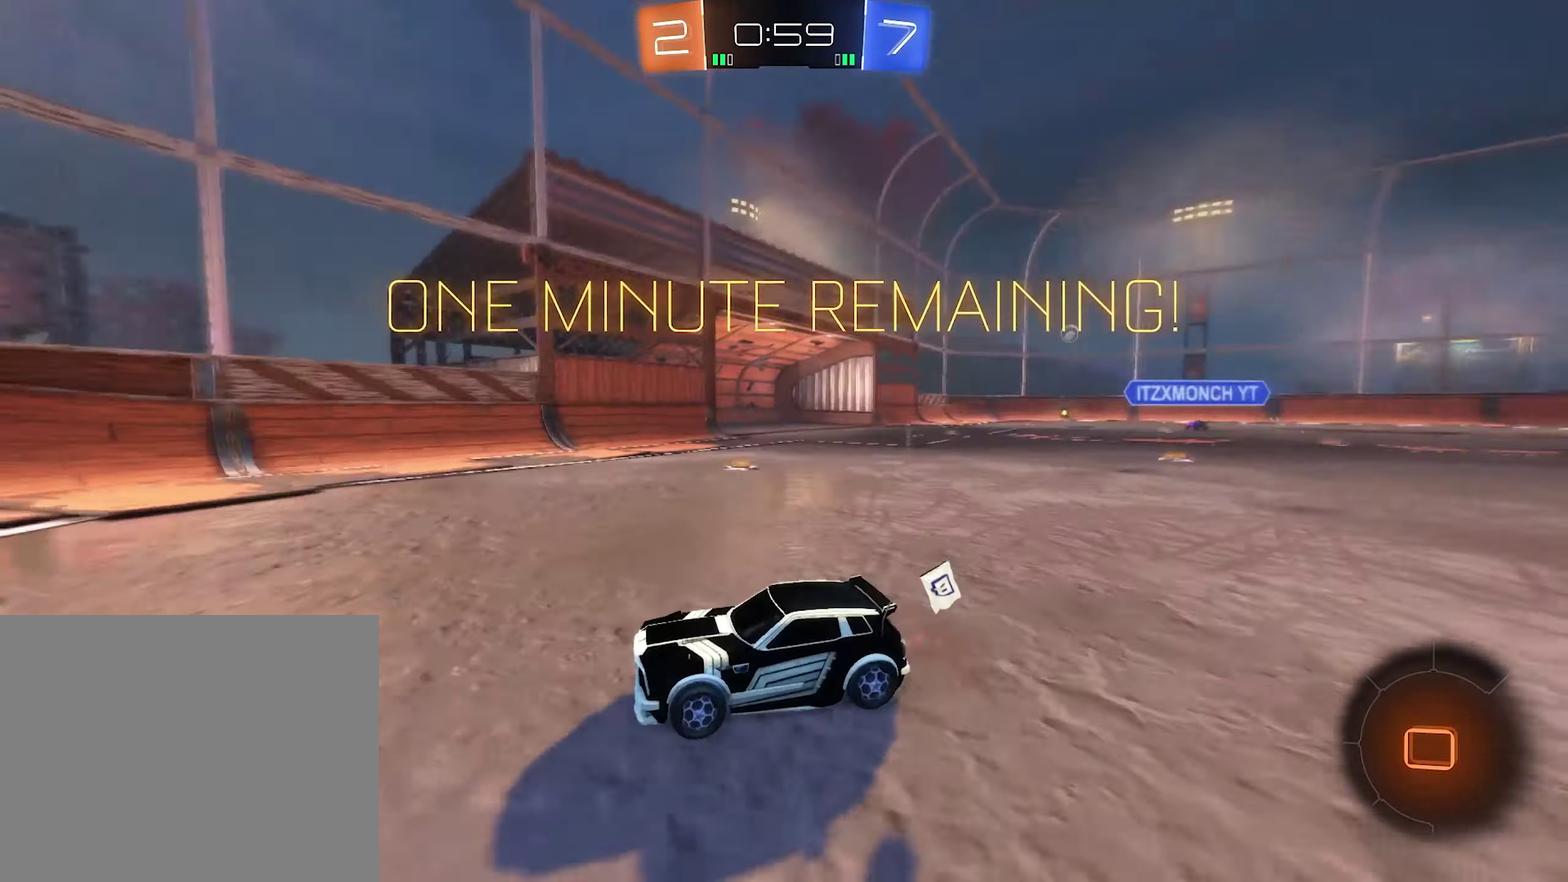
{"buttons": ["R2"], "left_stick": "right", "right_stick": "center", "events": [[83, "left_stick", "right"]]}
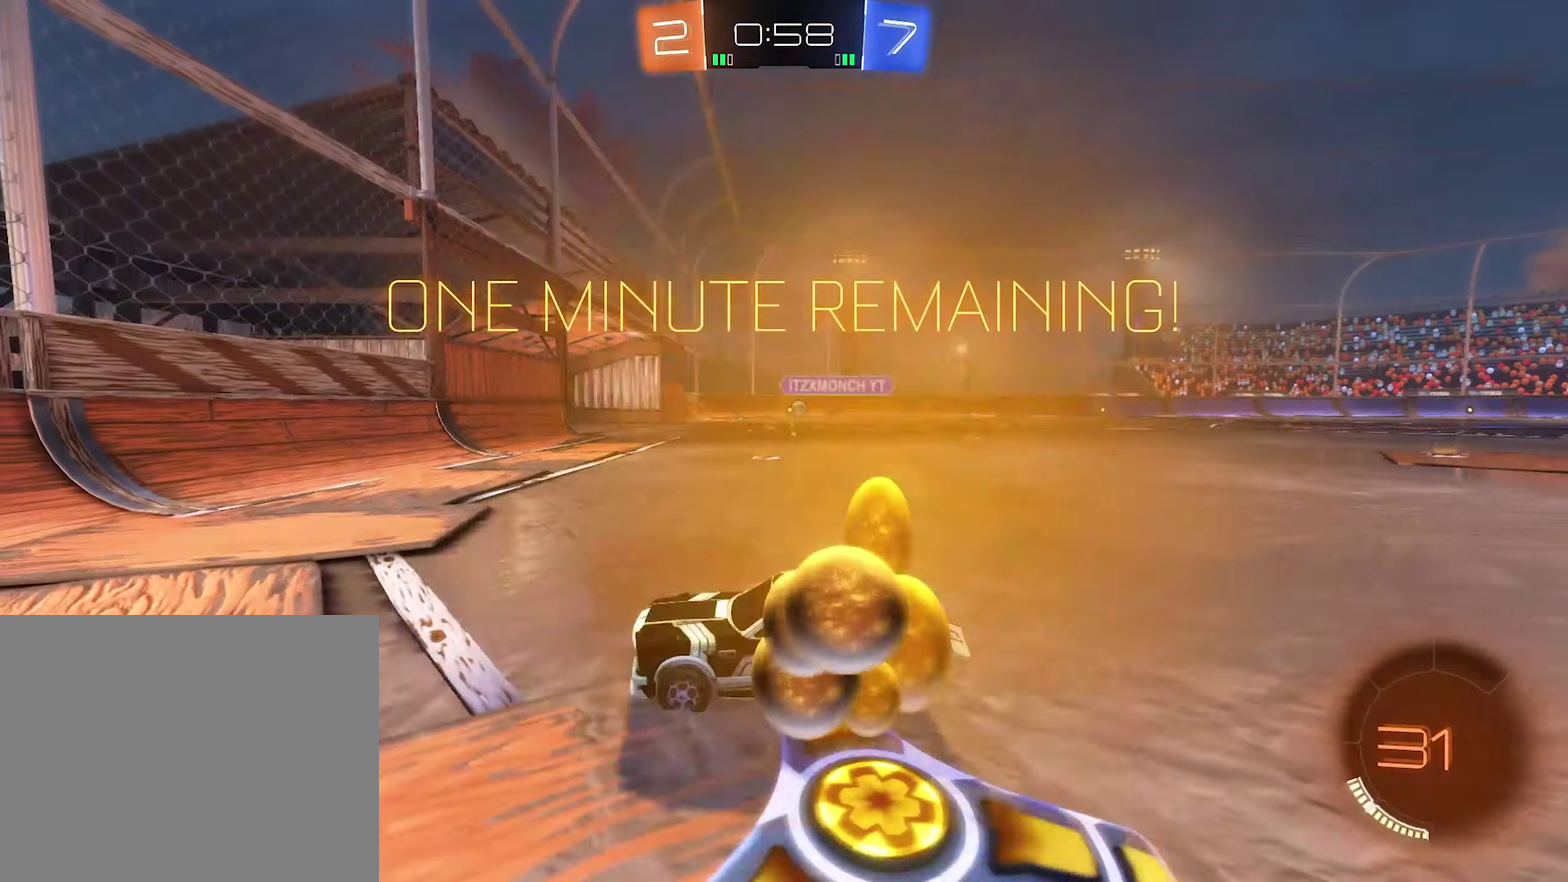
{"buttons": ["R2"], "left_stick": "right", "right_stick": "center", "events": []}
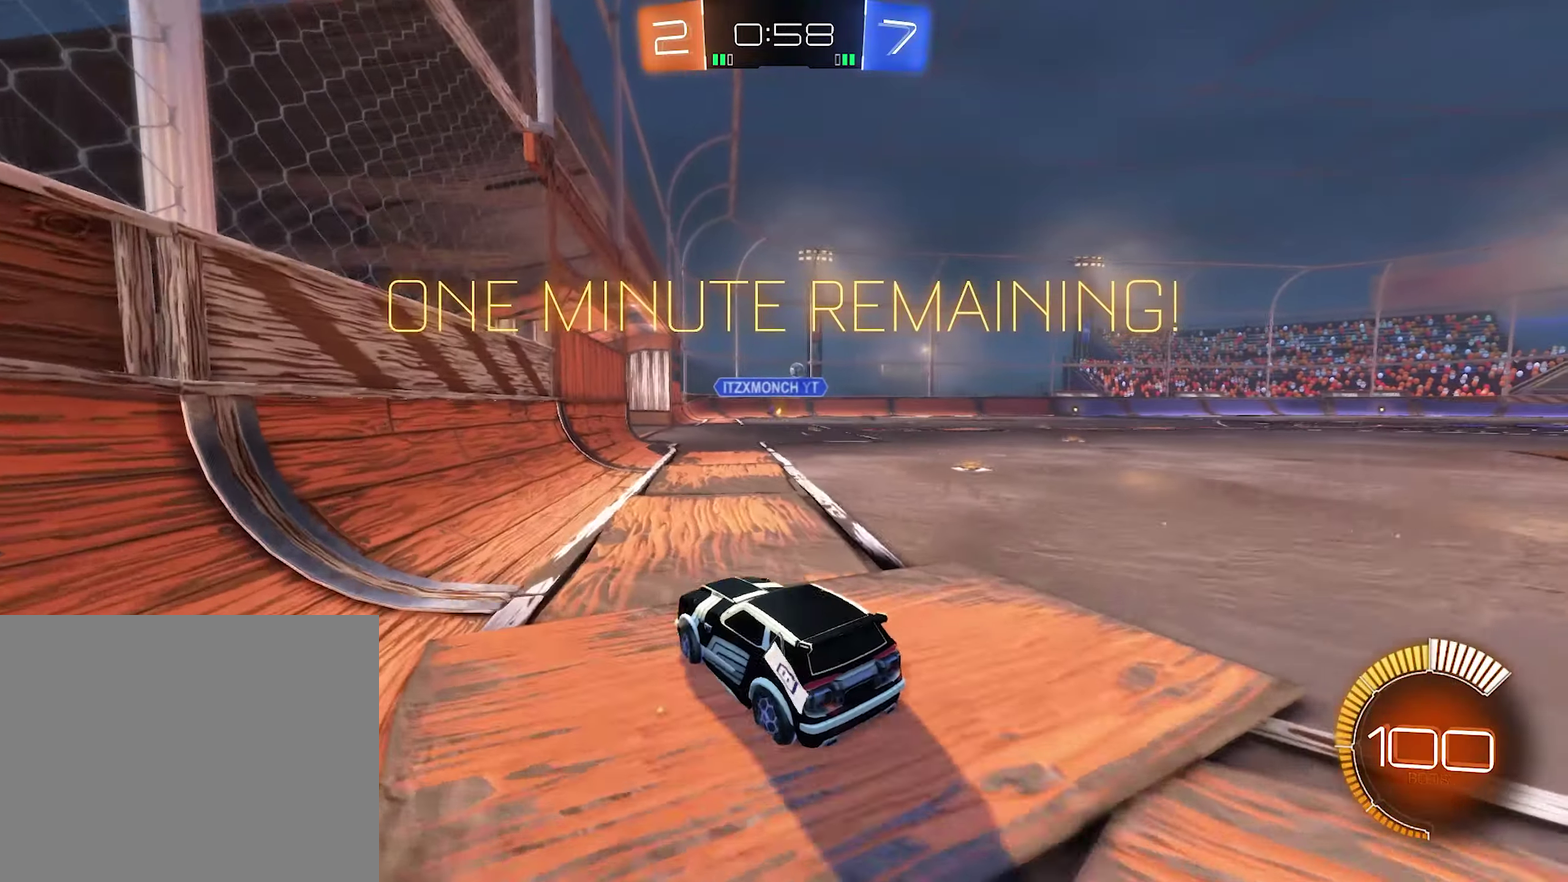
{"buttons": ["B", "R2"], "left_stick": "center", "right_stick": "center", "events": [[133, "B", "down"], [333, "left_stick", "center"]]}
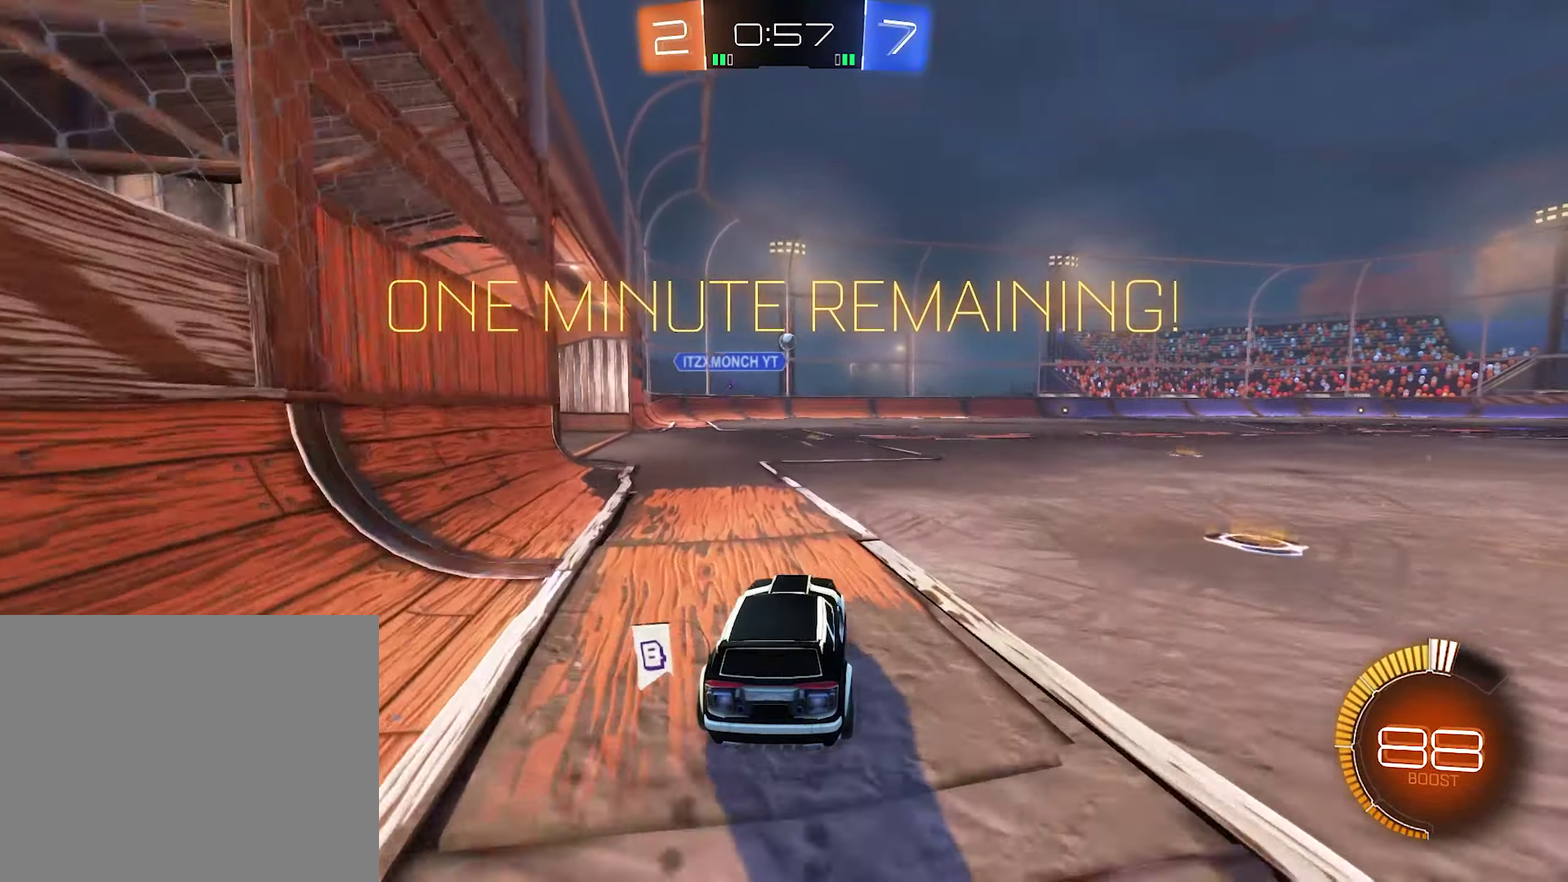
{"buttons": ["A", "R2"], "left_stick": "up", "right_stick": "center", "events": [[67, "B", "up"], [67, "left_stick", "up-left"], [167, "A", "down"], [167, "left_stick", "up"], [267, "A", "up"], [333, "A", "down"]]}
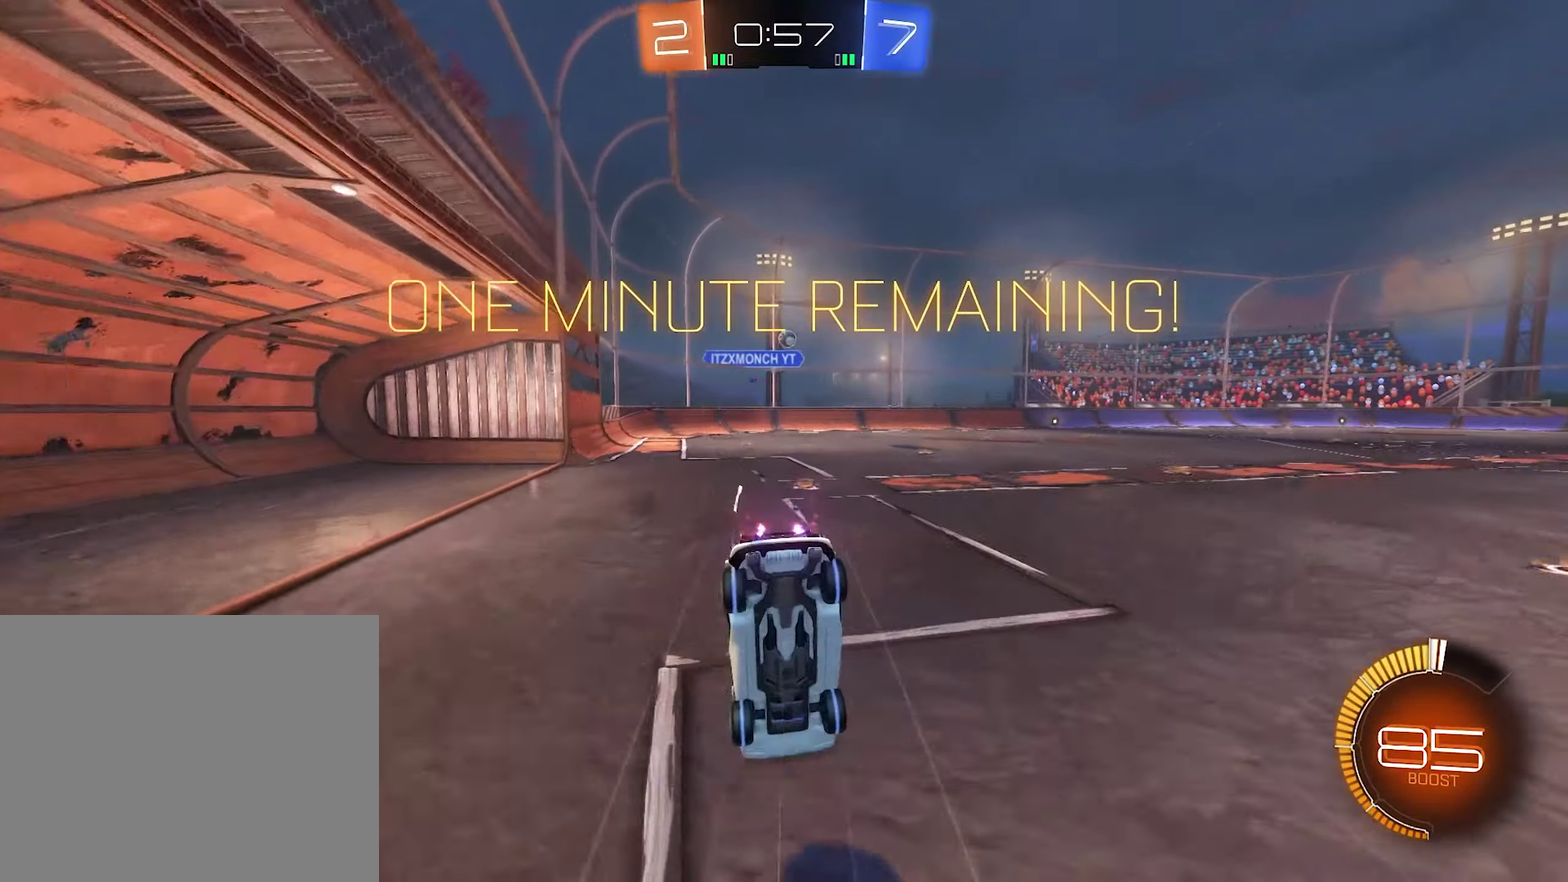
{"buttons": ["R2"], "left_stick": "center", "right_stick": "center", "events": [[33, "A", "up"], [33, "left_stick", "center"]]}
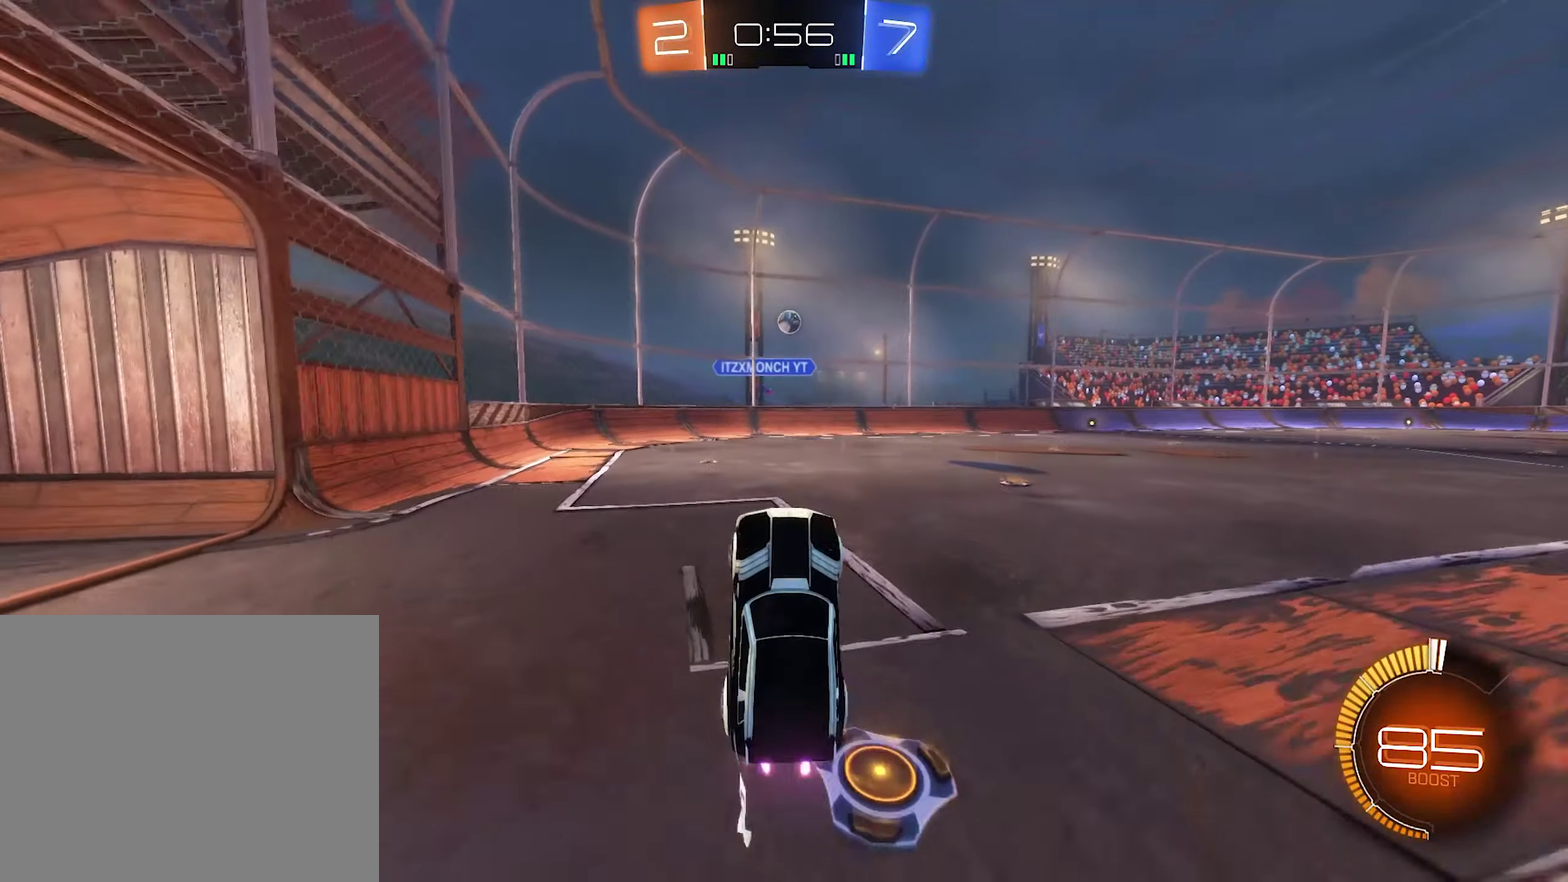
{"buttons": ["B", "R2"], "left_stick": "center", "right_stick": "center", "events": [[333, "B", "down"], [400, "left_stick", "right"], [500, "left_stick", "center"]]}
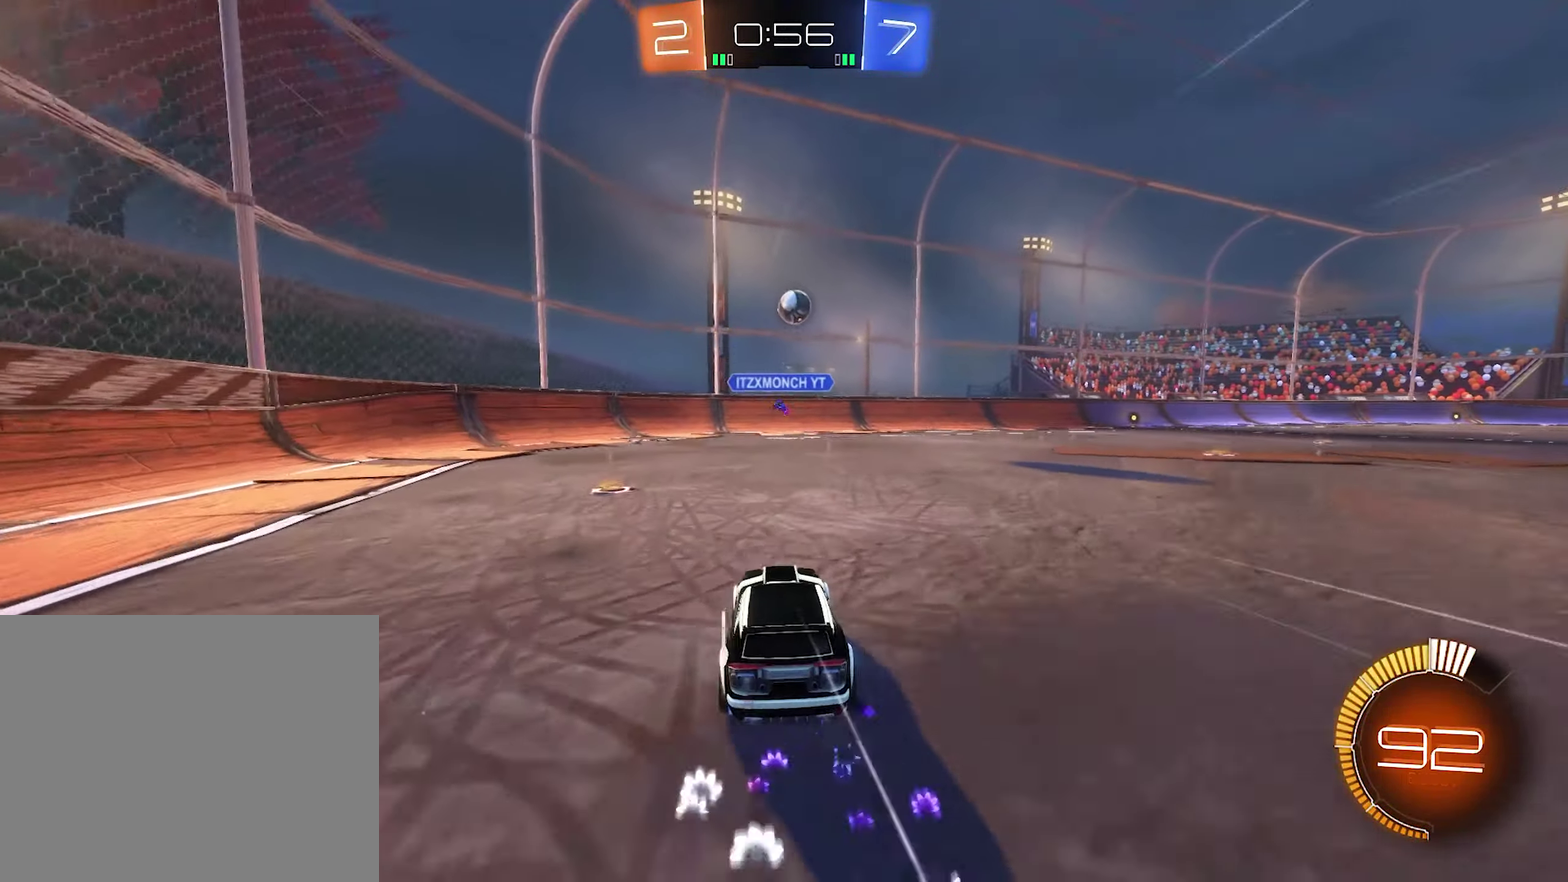
{"buttons": ["A", "R2"], "left_stick": "down-right", "right_stick": "center", "events": [[367, "B", "up"], [400, "left_stick", "right"], [467, "A", "down"], [467, "left_stick", "down-right"]]}
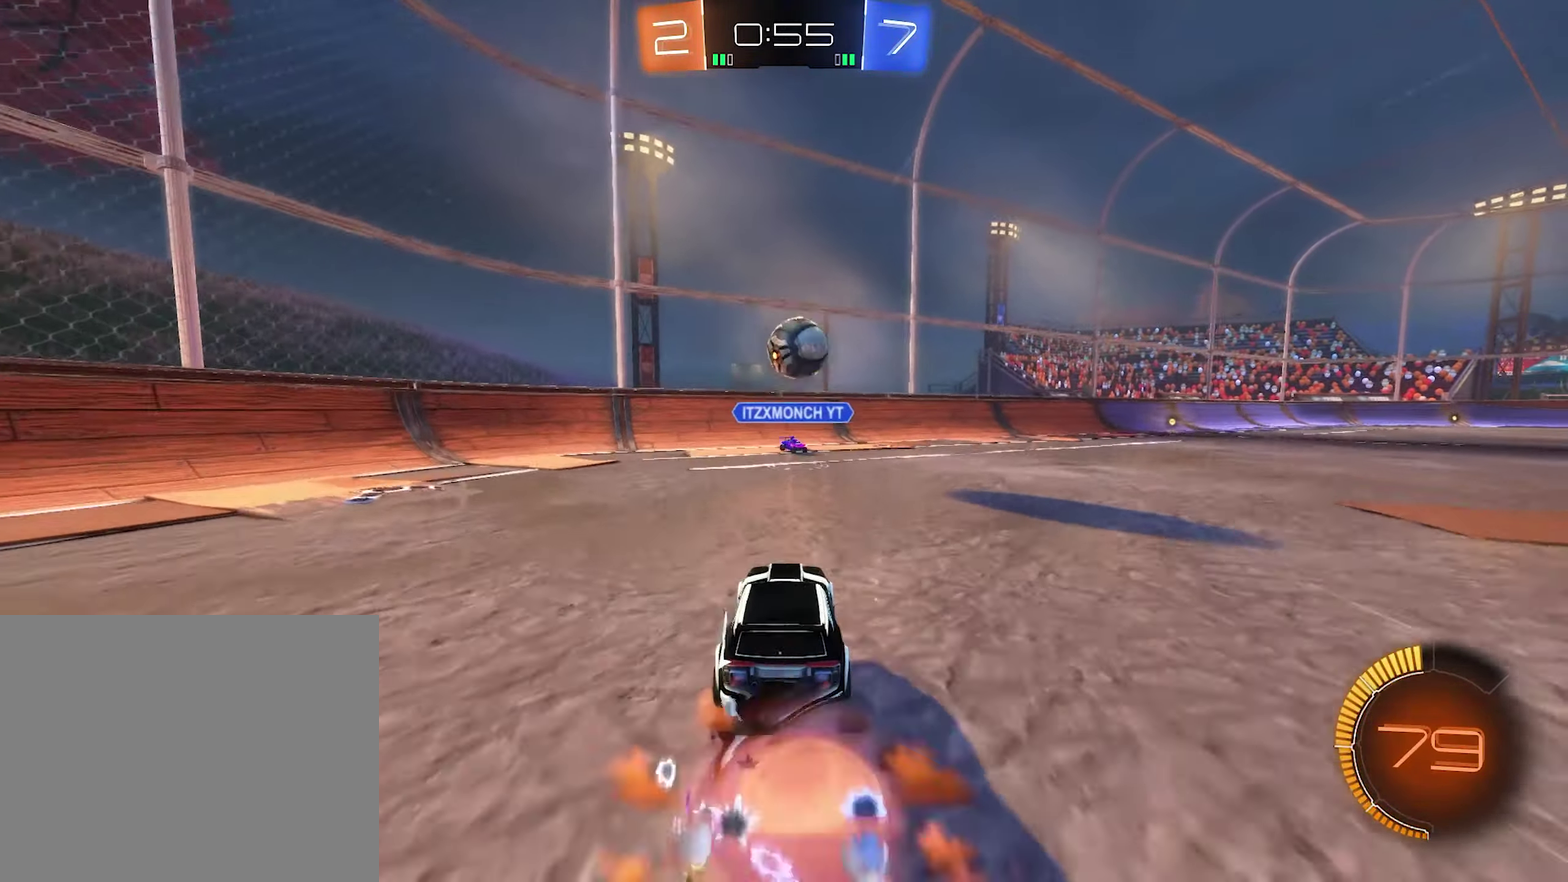
{"buttons": ["B", "R1"], "left_stick": "center", "right_stick": "center", "events": [[33, "R2", "up"], [100, "A", "up"], [100, "left_stick", "center"], [300, "R1", "down"], [300, "left_stick", "up"], [333, "A", "down"], [367, "left_stick", "up-left"], [400, "B", "down"], [500, "A", "up"], [500, "left_stick", "center"]]}
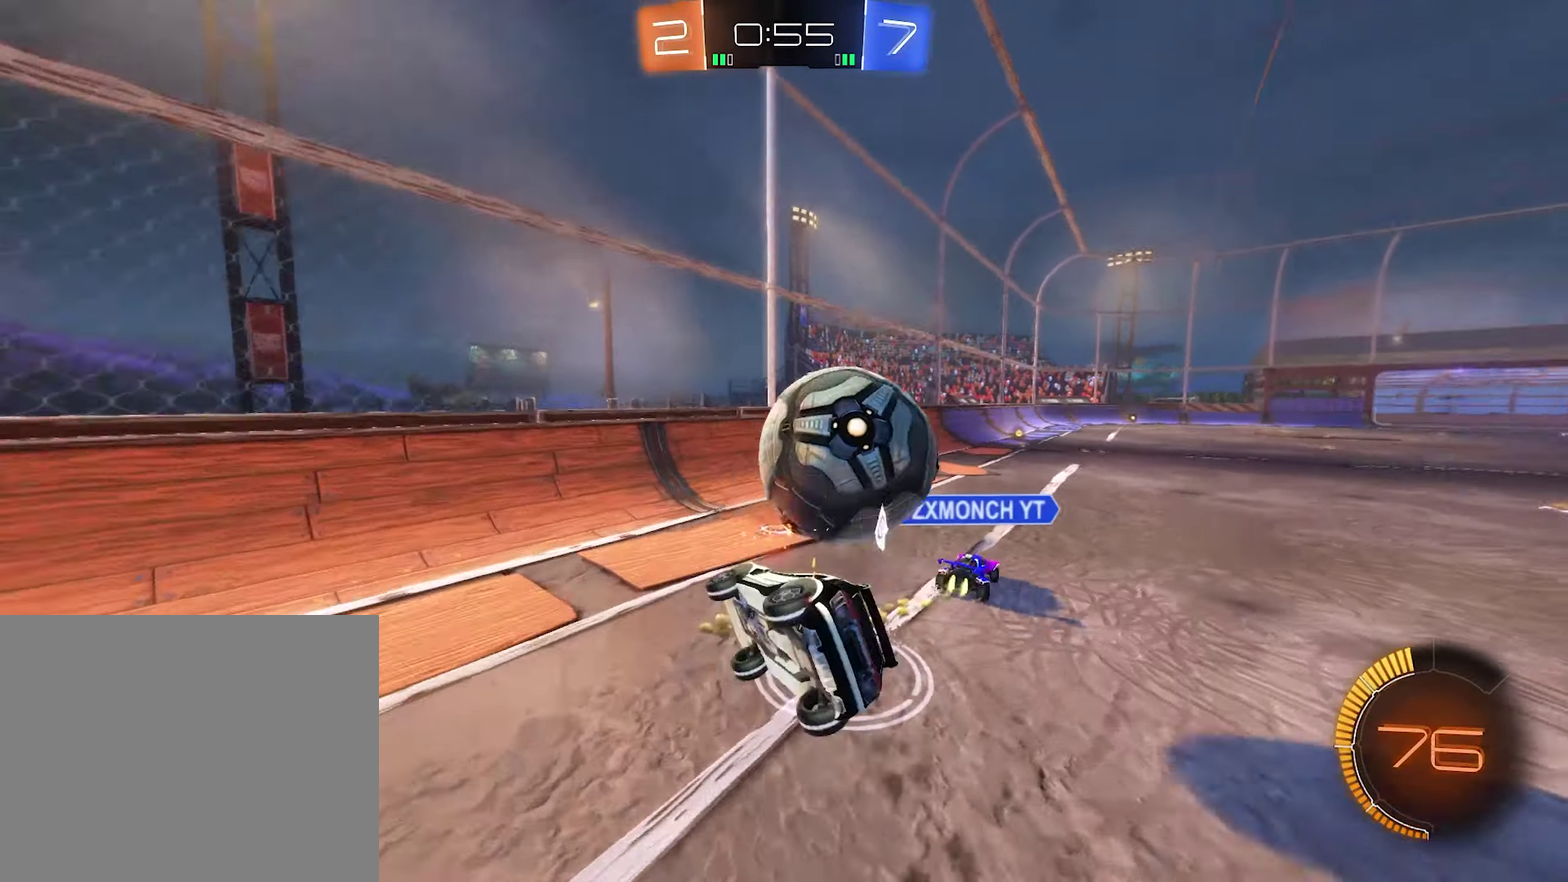
{"buttons": ["R1"], "left_stick": "right", "right_stick": "center", "events": [[167, "B", "up"], [300, "left_stick", "right"]]}
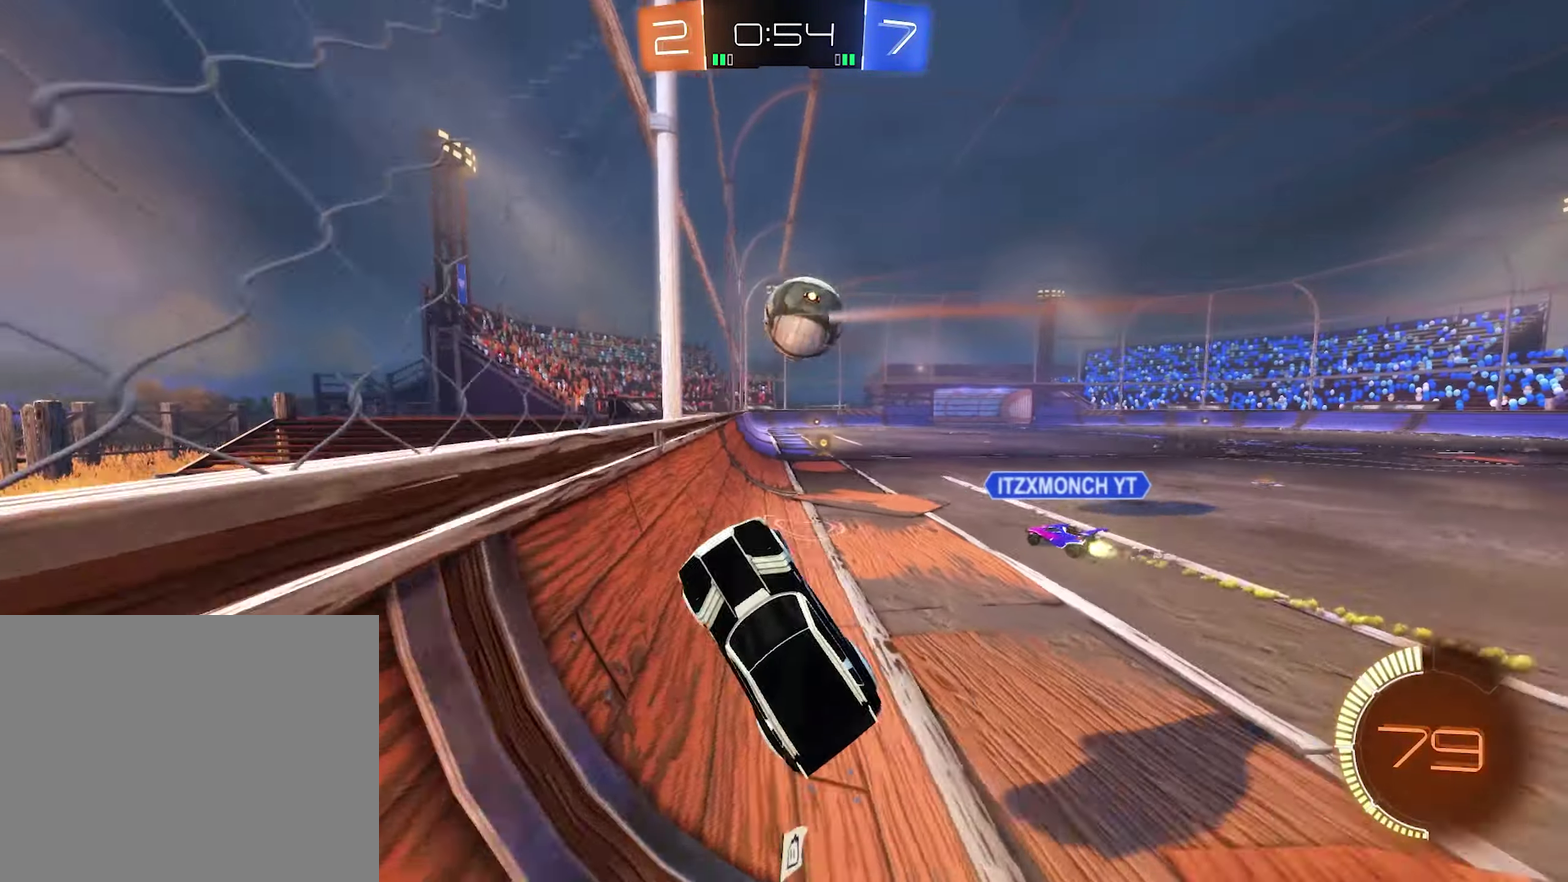
{"buttons": ["B", "R2"], "left_stick": "up-right", "right_stick": "center", "events": [[67, "R1", "up"], [167, "R2", "down"], [200, "B", "down"], [367, "left_stick", "up-right"]]}
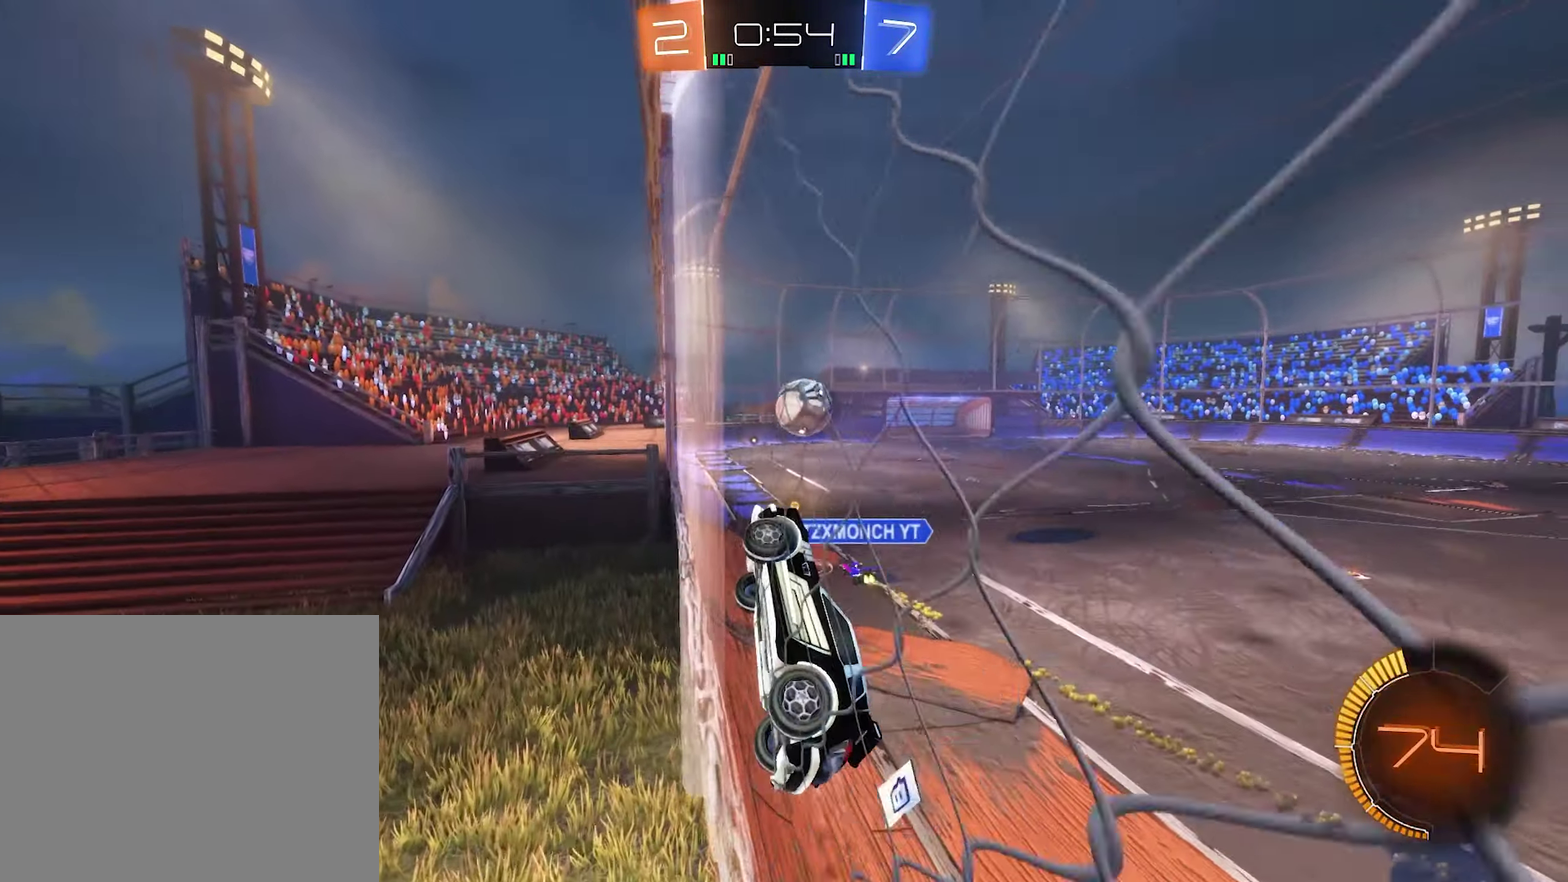
{"buttons": ["A", "R2"], "left_stick": "up-right", "right_stick": "center", "events": [[200, "B", "up"], [467, "A", "down"]]}
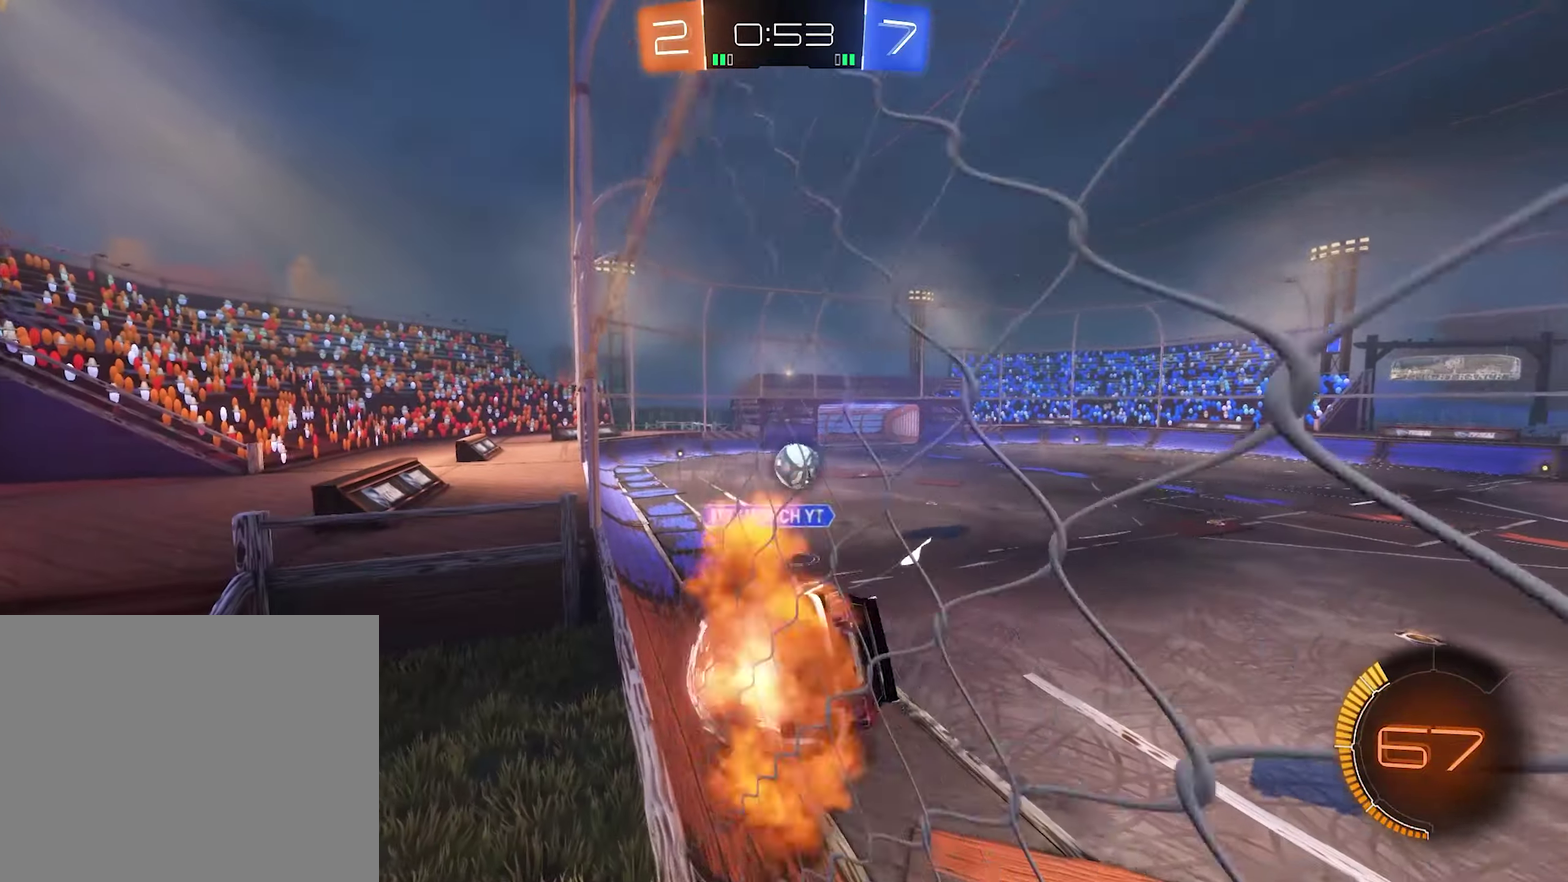
{"buttons": ["R2"], "left_stick": "center", "right_stick": "center", "events": [[16, "L1", "down"], [16, "left_stick", "center"], [83, "B", "down"], [83, "left_stick", "down-left"], [116, "A", "up"], [250, "L1", "up"], [283, "B", "up"], [416, "left_stick", "center"]]}
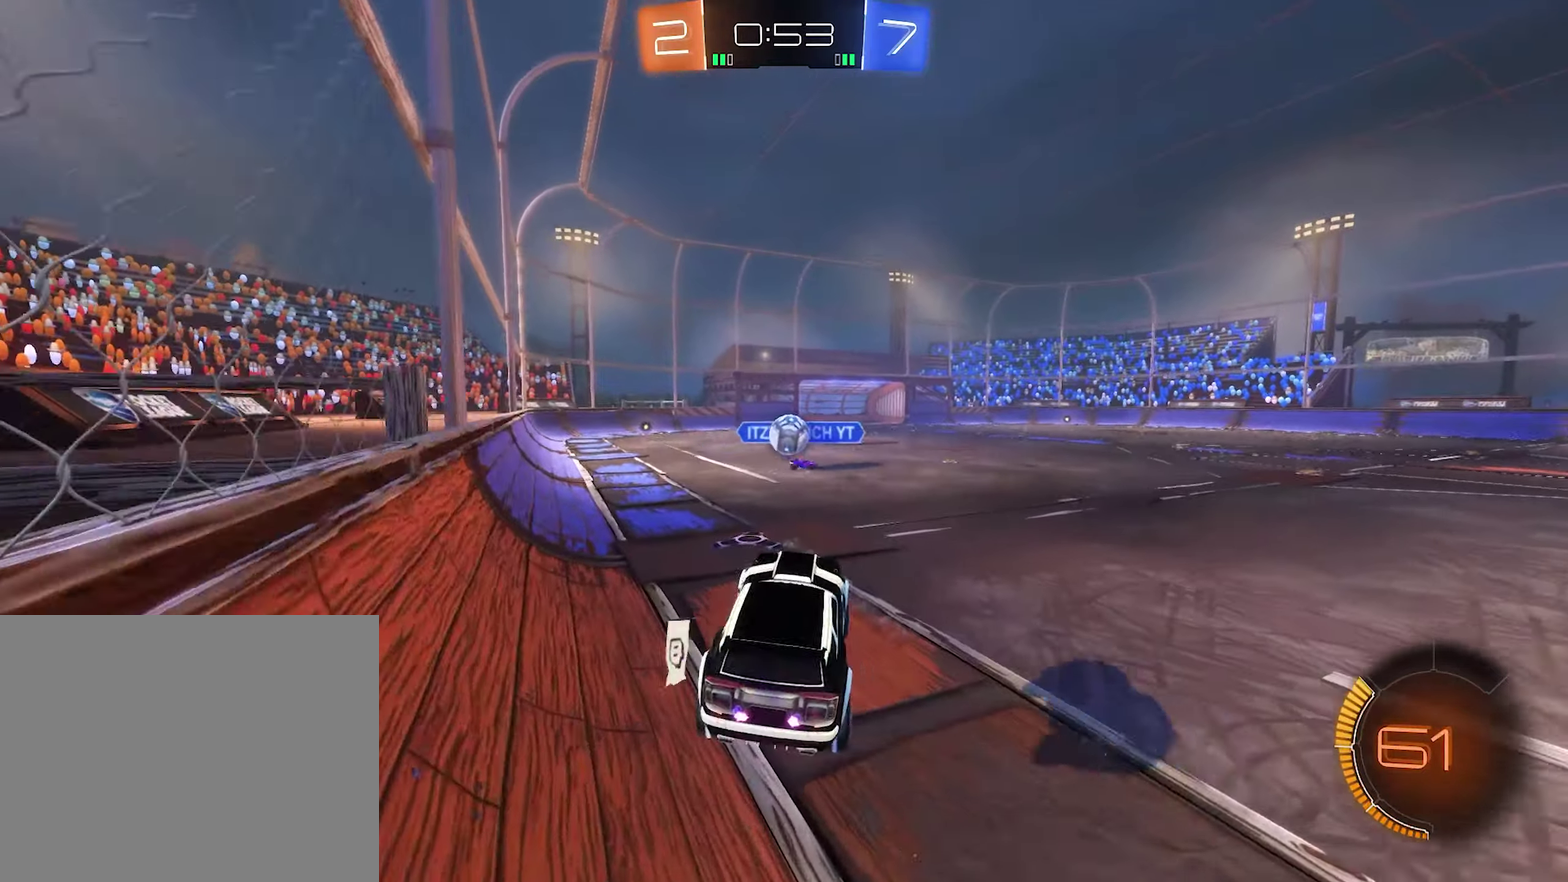
{"buttons": ["B", "R2"], "left_stick": "center", "right_stick": "center", "events": [[50, "left_stick", "up"], [116, "A", "down"], [250, "A", "up"], [250, "left_stick", "center"], [350, "left_stick", "left"], [383, "B", "down"], [483, "left_stick", "center"]]}
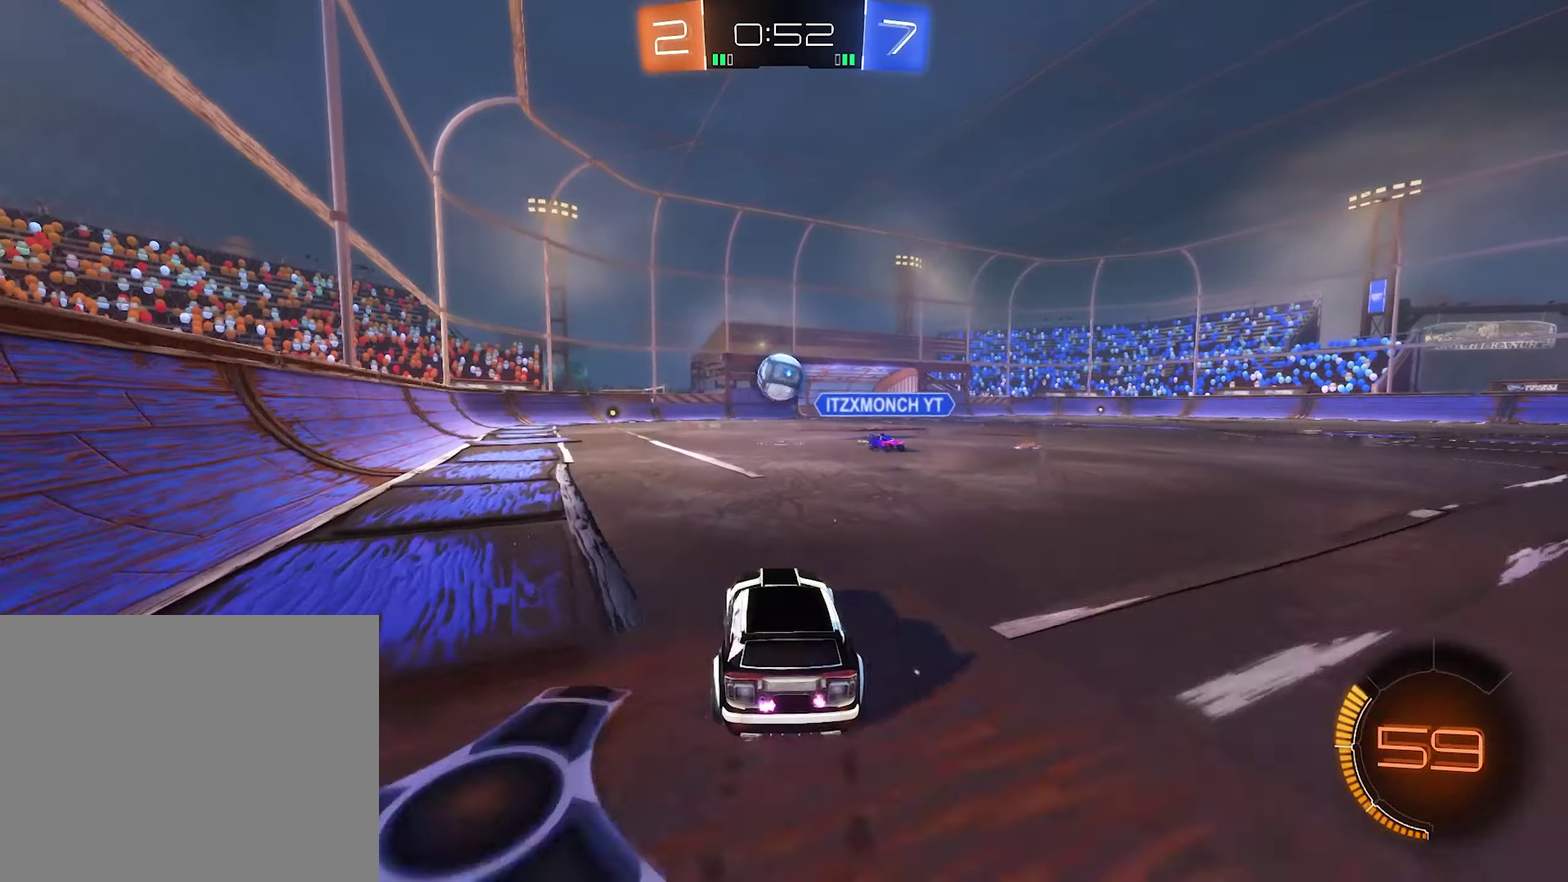
{"buttons": ["R2"], "left_stick": "center", "right_stick": "center", "events": [[450, "B", "up"]]}
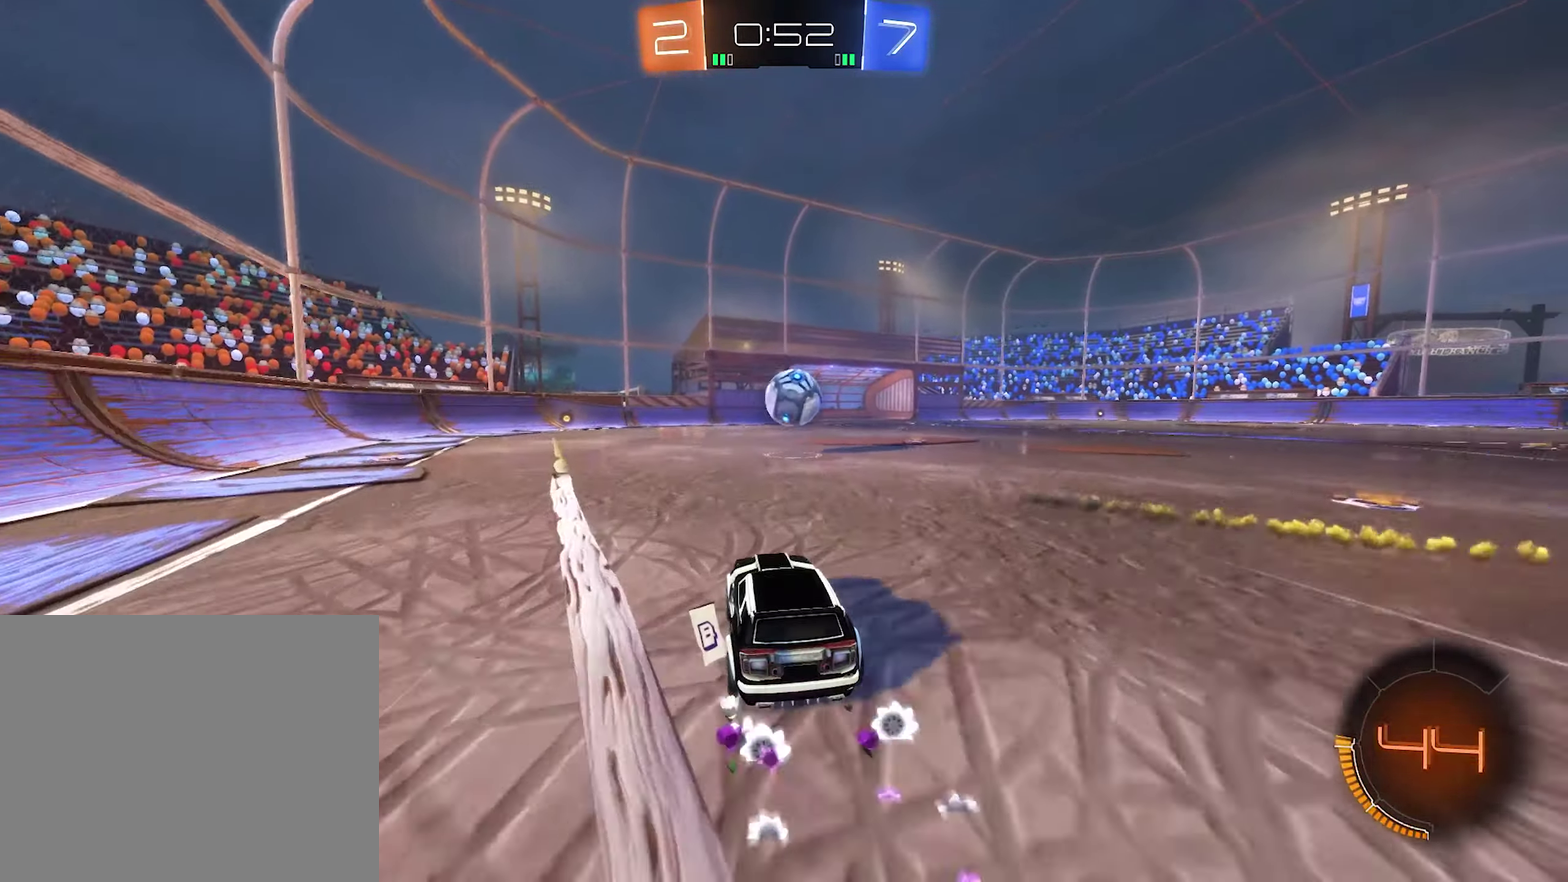
{"buttons": ["R2"], "left_stick": "left", "right_stick": "center", "events": [[16, "left_stick", "right"], [83, "left_stick", "center"], [316, "left_stick", "right"], [383, "left_stick", "center"], [483, "left_stick", "left"]]}
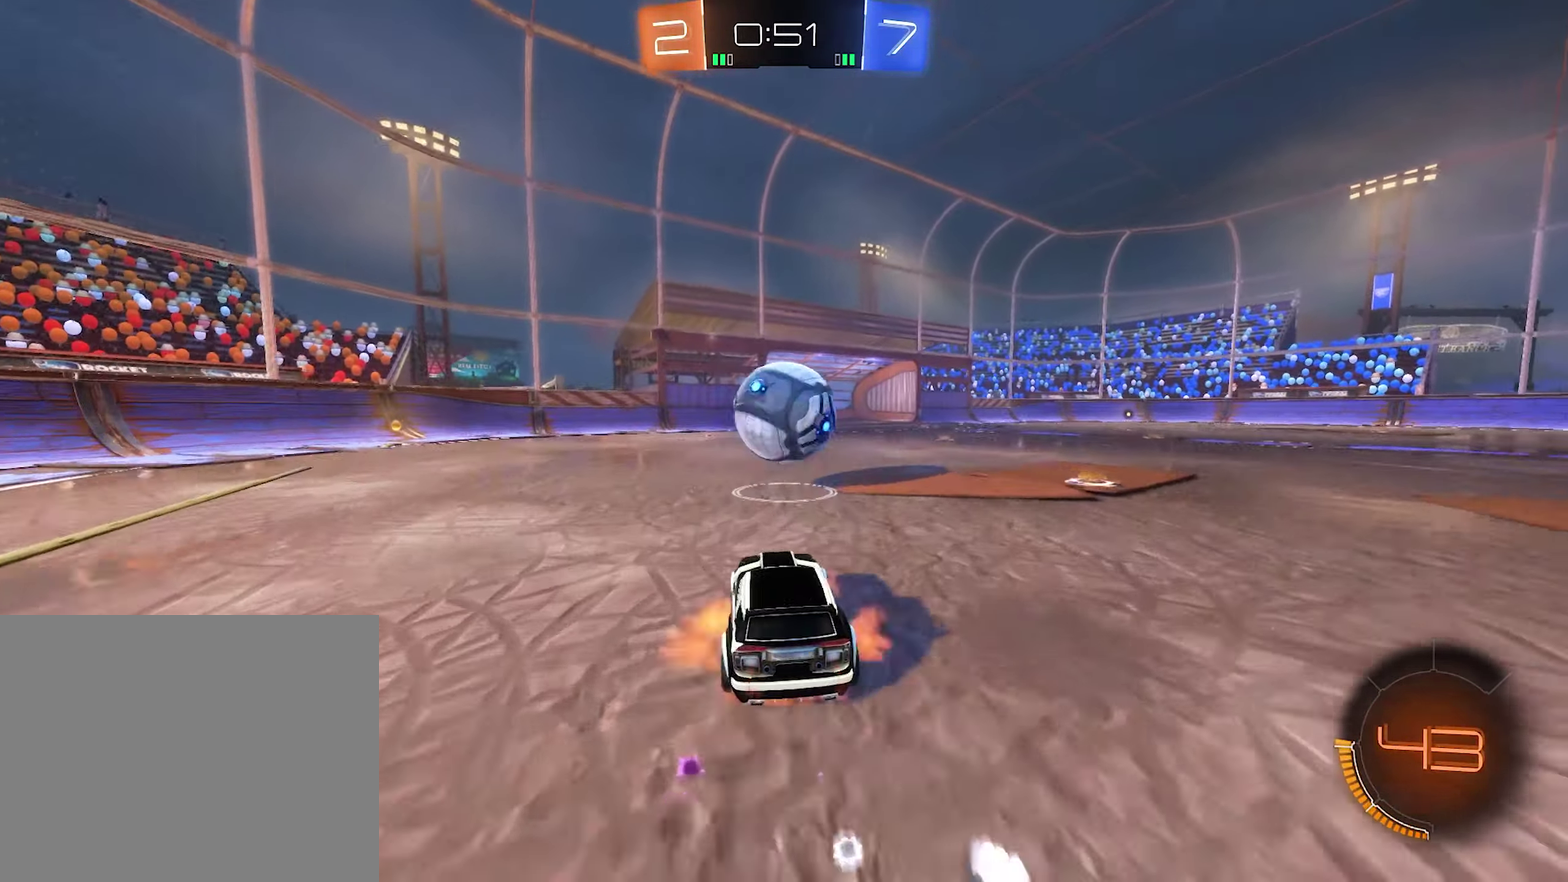
{"buttons": [], "left_stick": "right", "right_stick": "center", "events": [[16, "A", "down"], [50, "R2", "up"], [183, "A", "up"], [283, "A", "down"], [283, "left_stick", "right"], [383, "A", "up"]]}
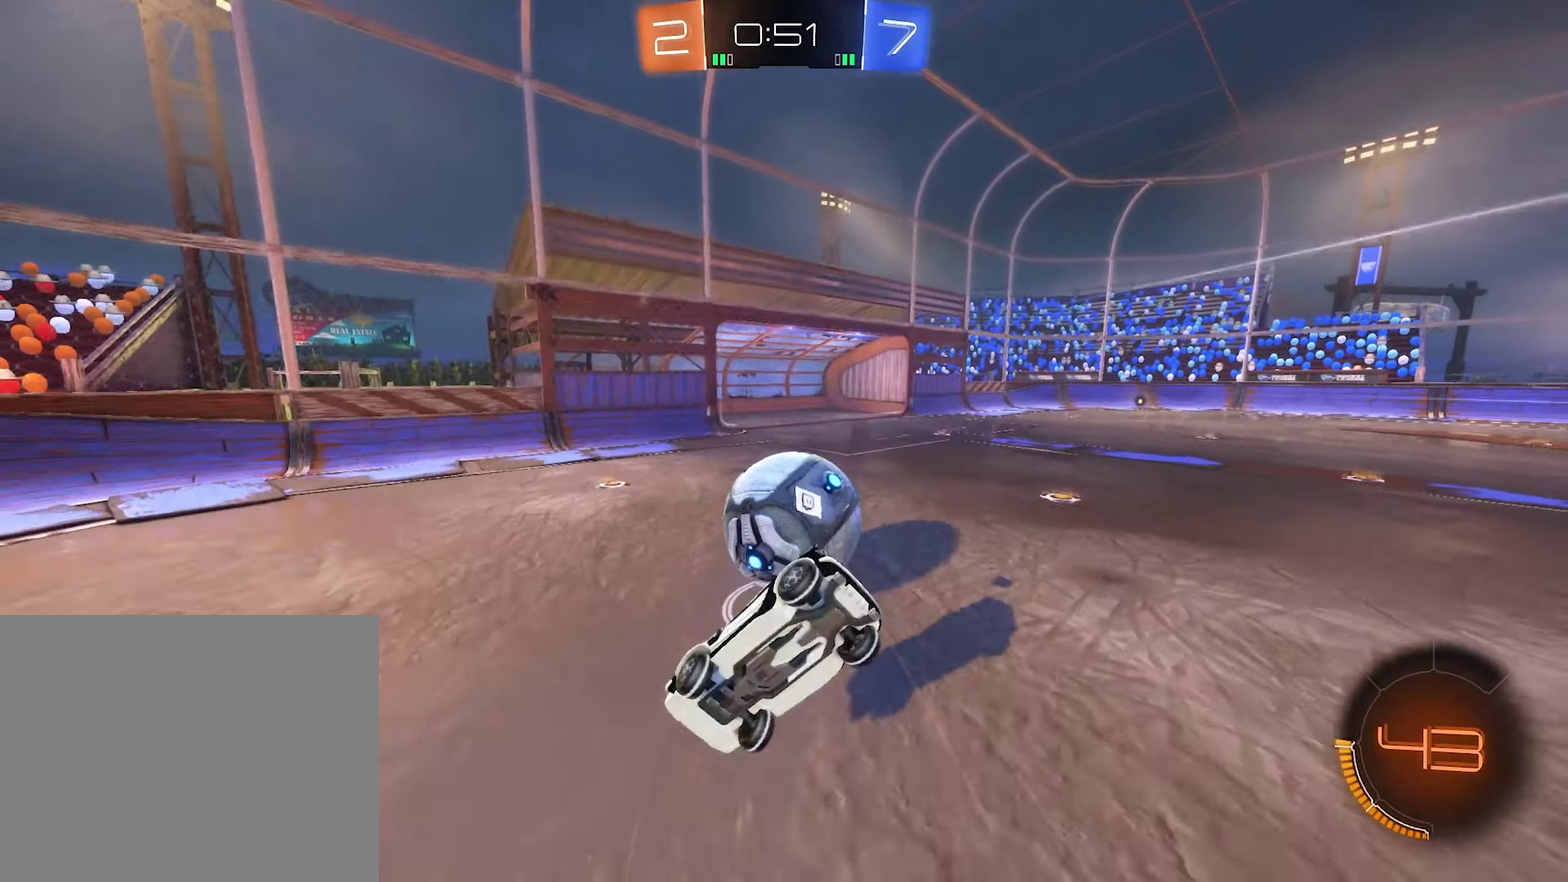
{"buttons": [], "left_stick": "right", "right_stick": "center", "events": [[16, "left_stick", "center"], [183, "left_stick", "right"]]}
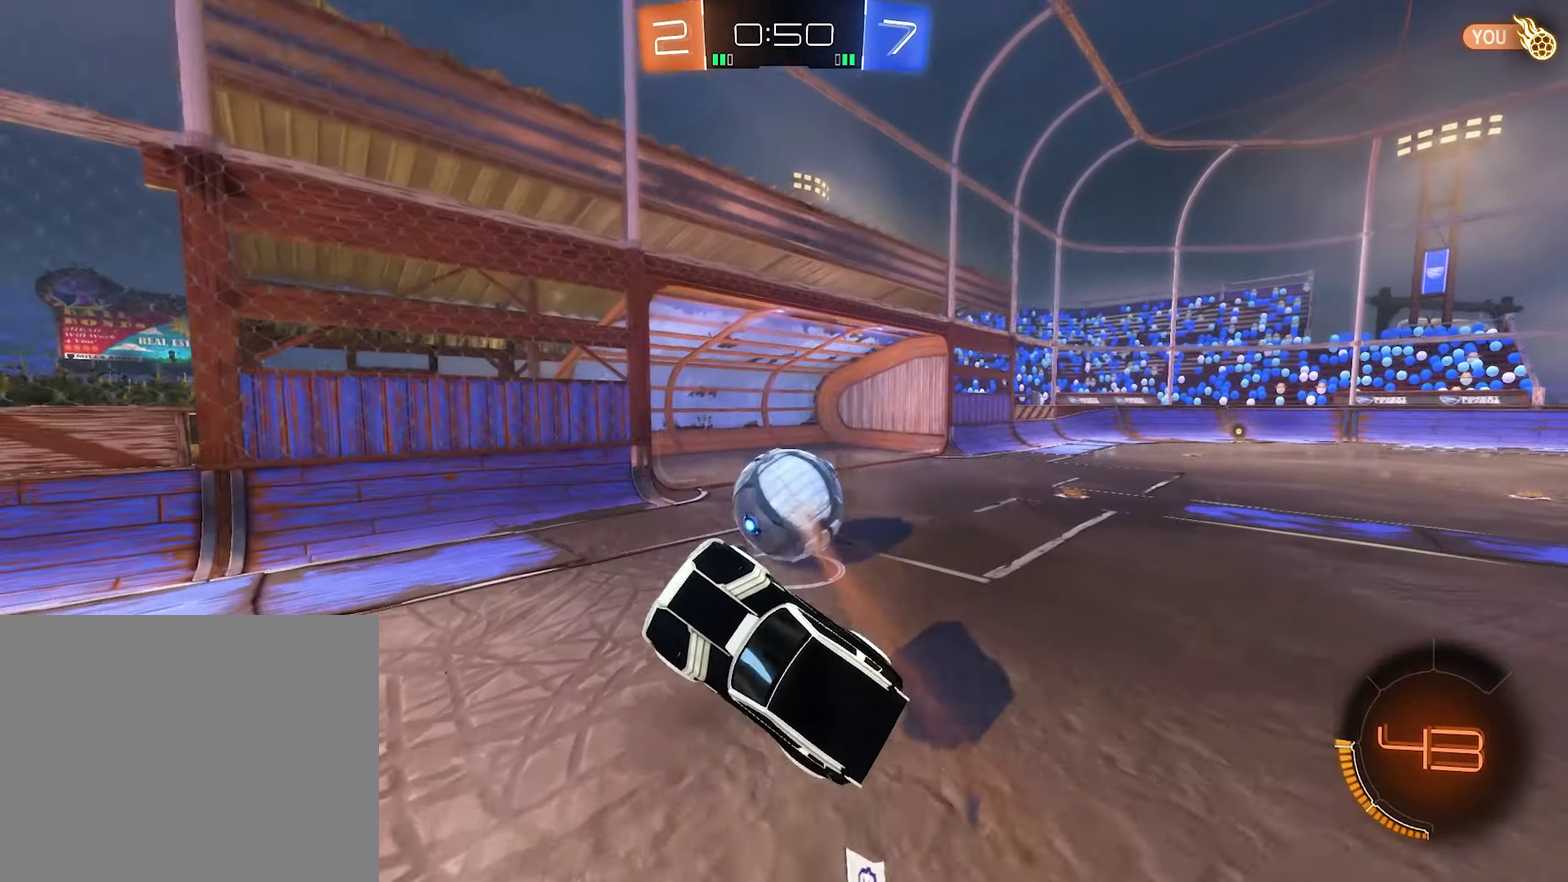
{"buttons": [], "left_stick": "center", "right_stick": "center", "events": [[50, "left_stick", "up-right"], [116, "left_stick", "center"]]}